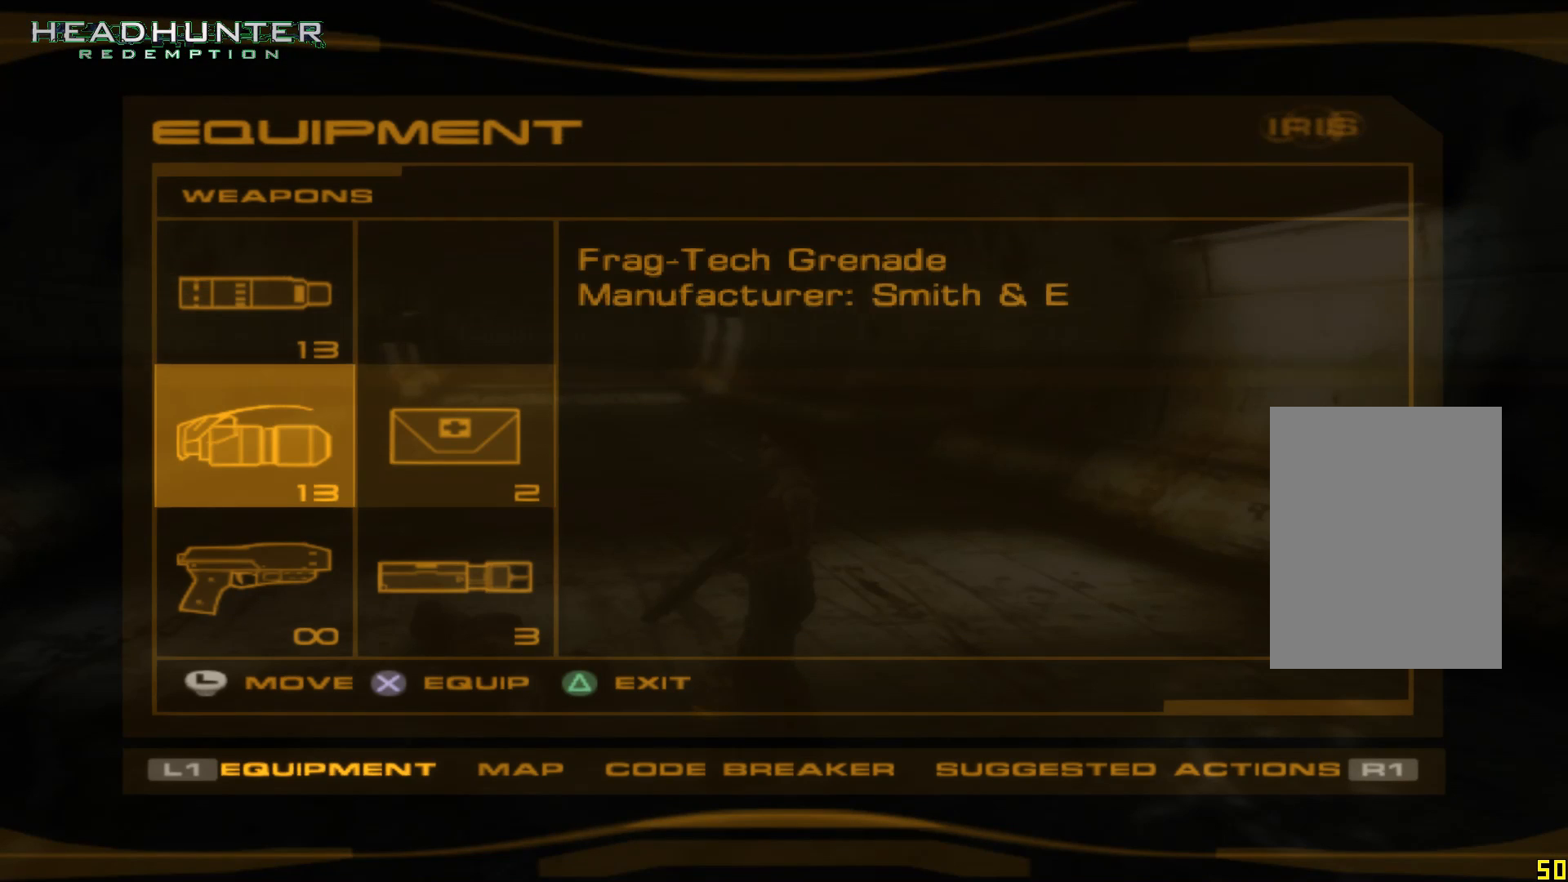
Gameplay with a controller (Xbox layout); each line is a JSON object with the inputs held at the frame after it. "events" lists button and stick changes between this image and that frame as [ms after this image, input, new state], when the widget could be followed in between. Not read: L3 R1 R3.
{"buttons": [], "left_stick": "center", "right_stick": "center", "events": [[133, "DPAD_DOWN", "down"], [250, "DPAD_DOWN", "up"]]}
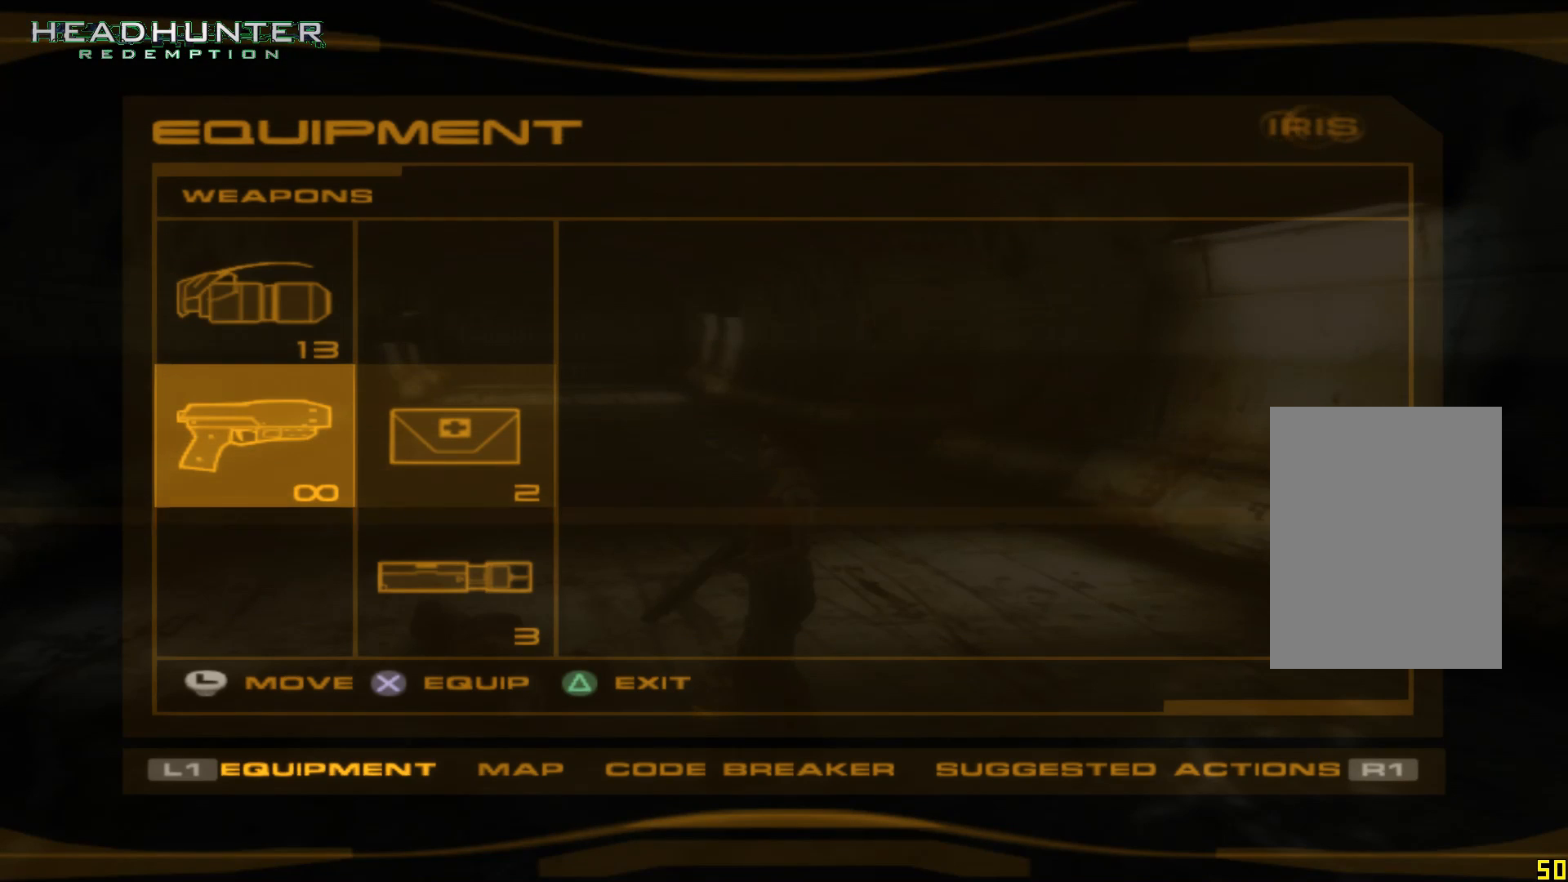
{"buttons": ["DPAD_UP"], "left_stick": "center", "right_stick": "center", "events": [[500, "DPAD_UP", "down"]]}
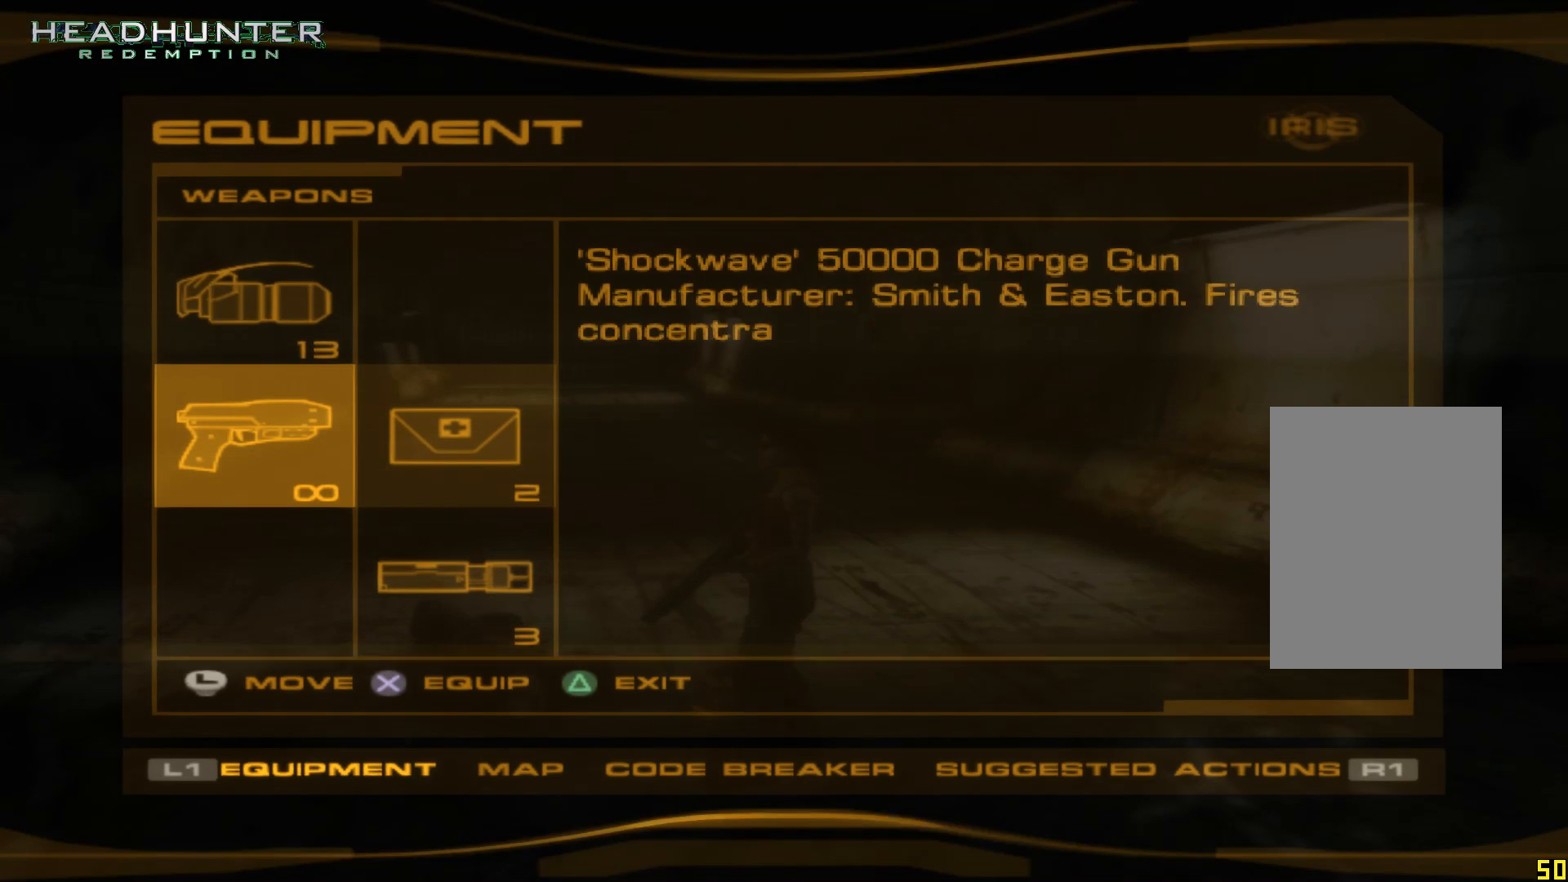
{"buttons": ["DPAD_UP"], "left_stick": "center", "right_stick": "center", "events": [[67, "DPAD_UP", "up"], [317, "DPAD_UP", "down"], [383, "DPAD_UP", "up"], [500, "DPAD_UP", "down"]]}
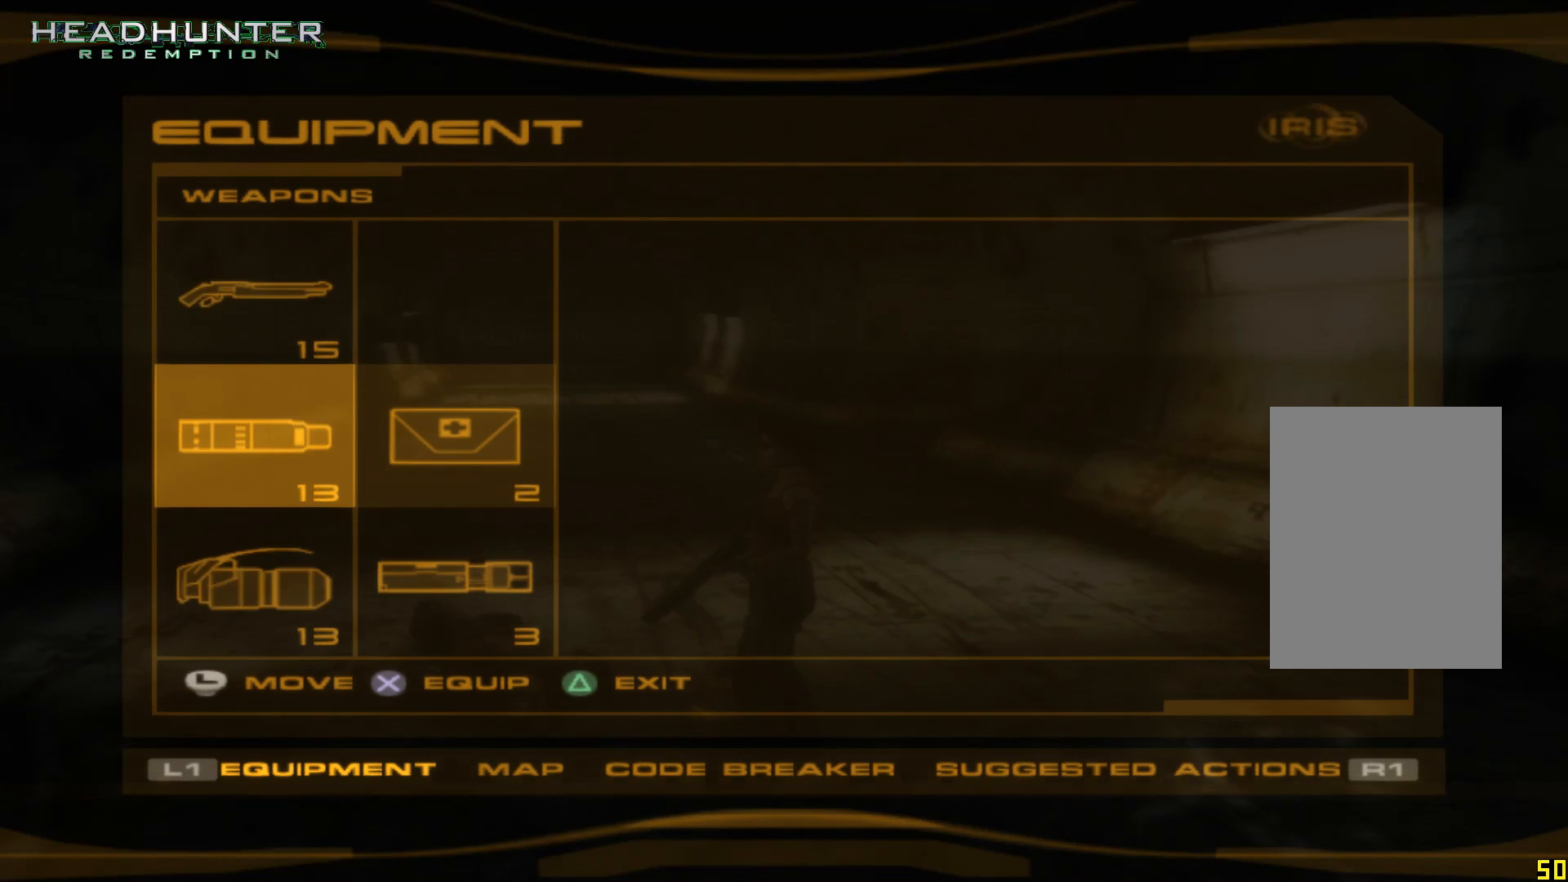
{"buttons": [], "left_stick": "center", "right_stick": "center", "events": [[67, "DPAD_UP", "up"], [200, "DPAD_UP", "down"], [250, "DPAD_UP", "up"]]}
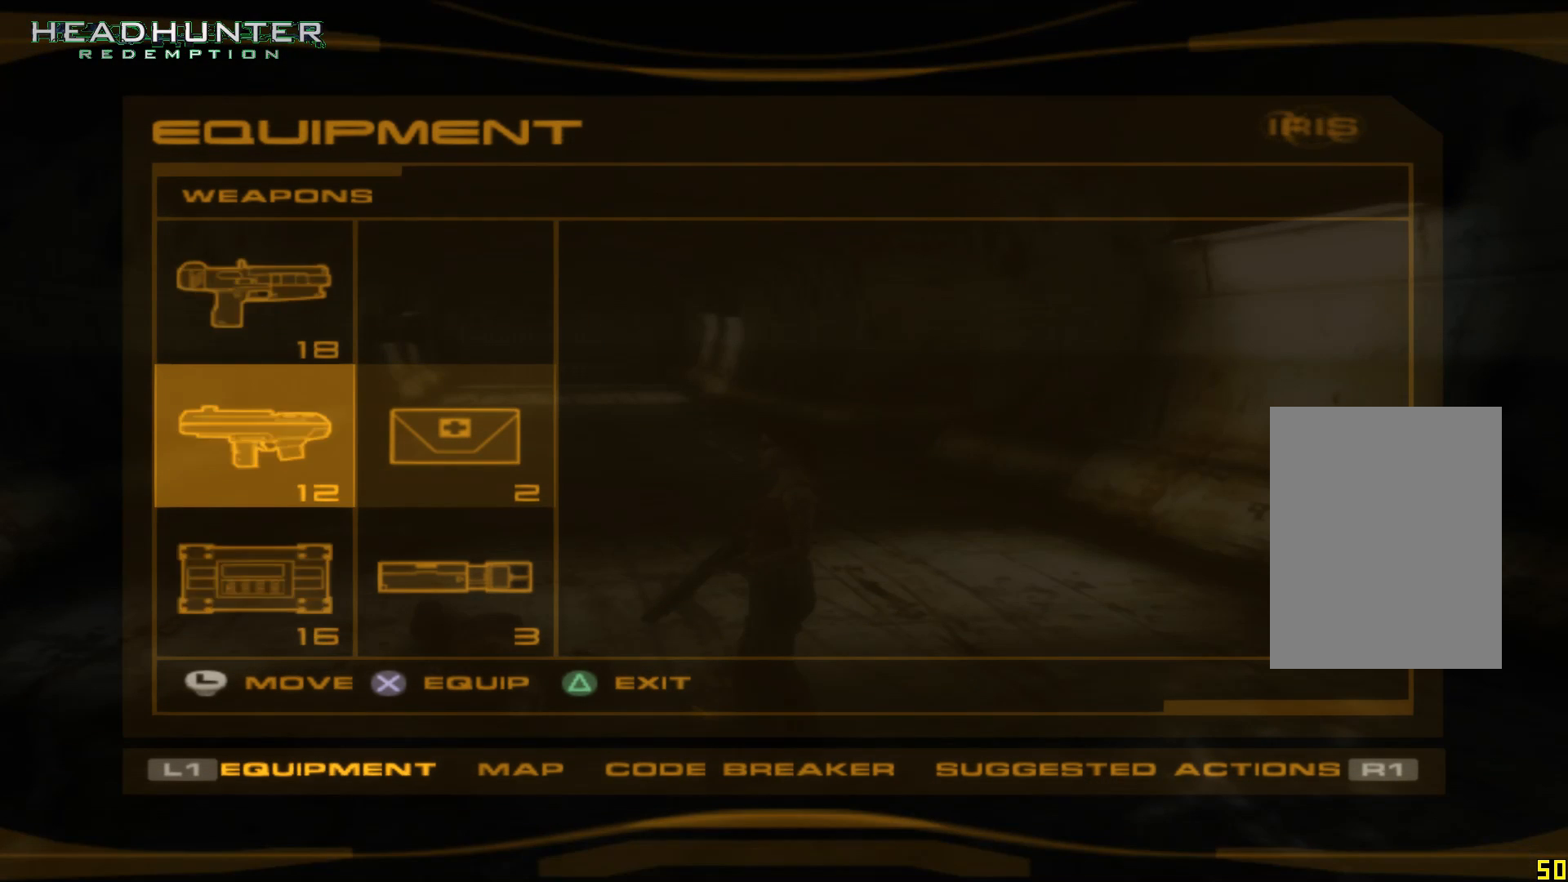
{"buttons": [], "left_stick": "center", "right_stick": "center", "events": [[17, "DPAD_UP", "down"], [67, "DPAD_UP", "up"]]}
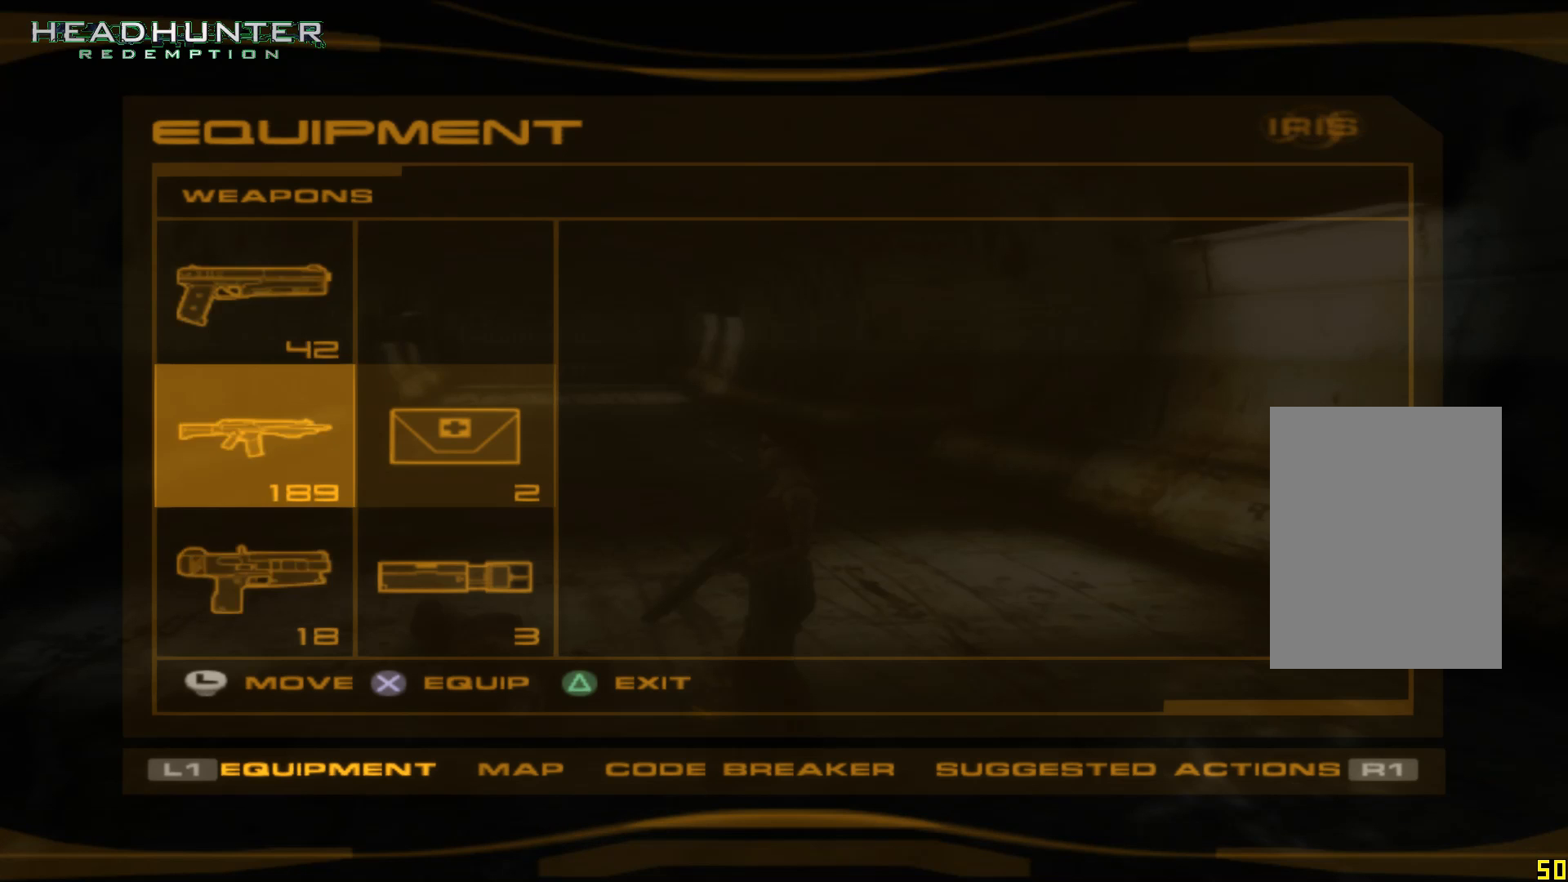
{"buttons": [], "left_stick": "center", "right_stick": "center", "events": [[83, "DPAD_UP", "down"], [133, "DPAD_UP", "up"], [250, "DPAD_UP", "down"], [317, "DPAD_UP", "up"]]}
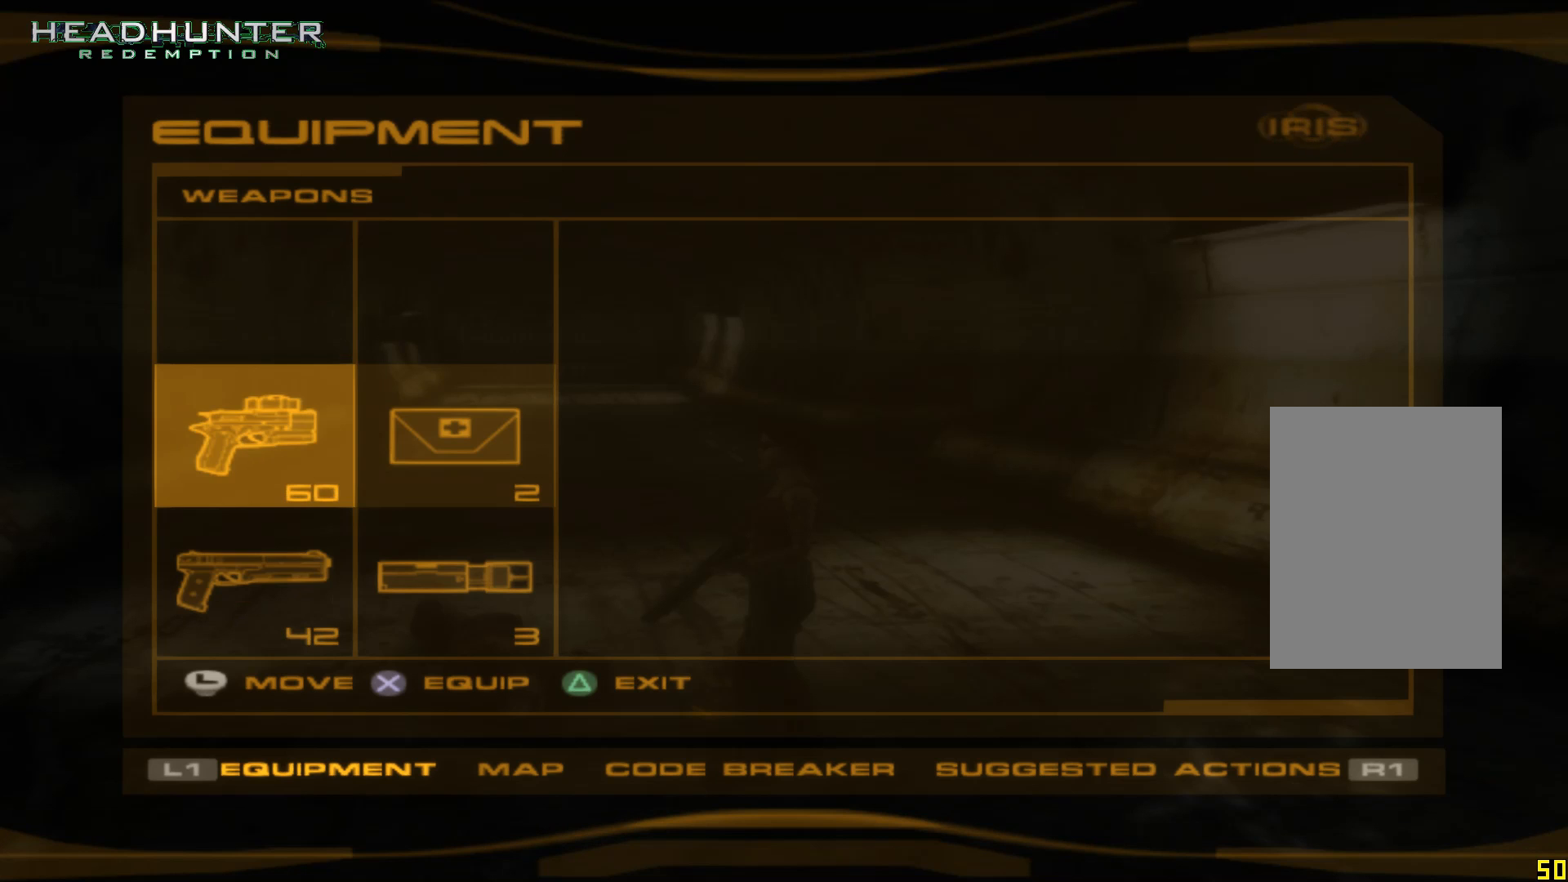
{"buttons": [], "left_stick": "center", "right_stick": "center", "events": [[267, "A", "down"], [317, "A", "up"]]}
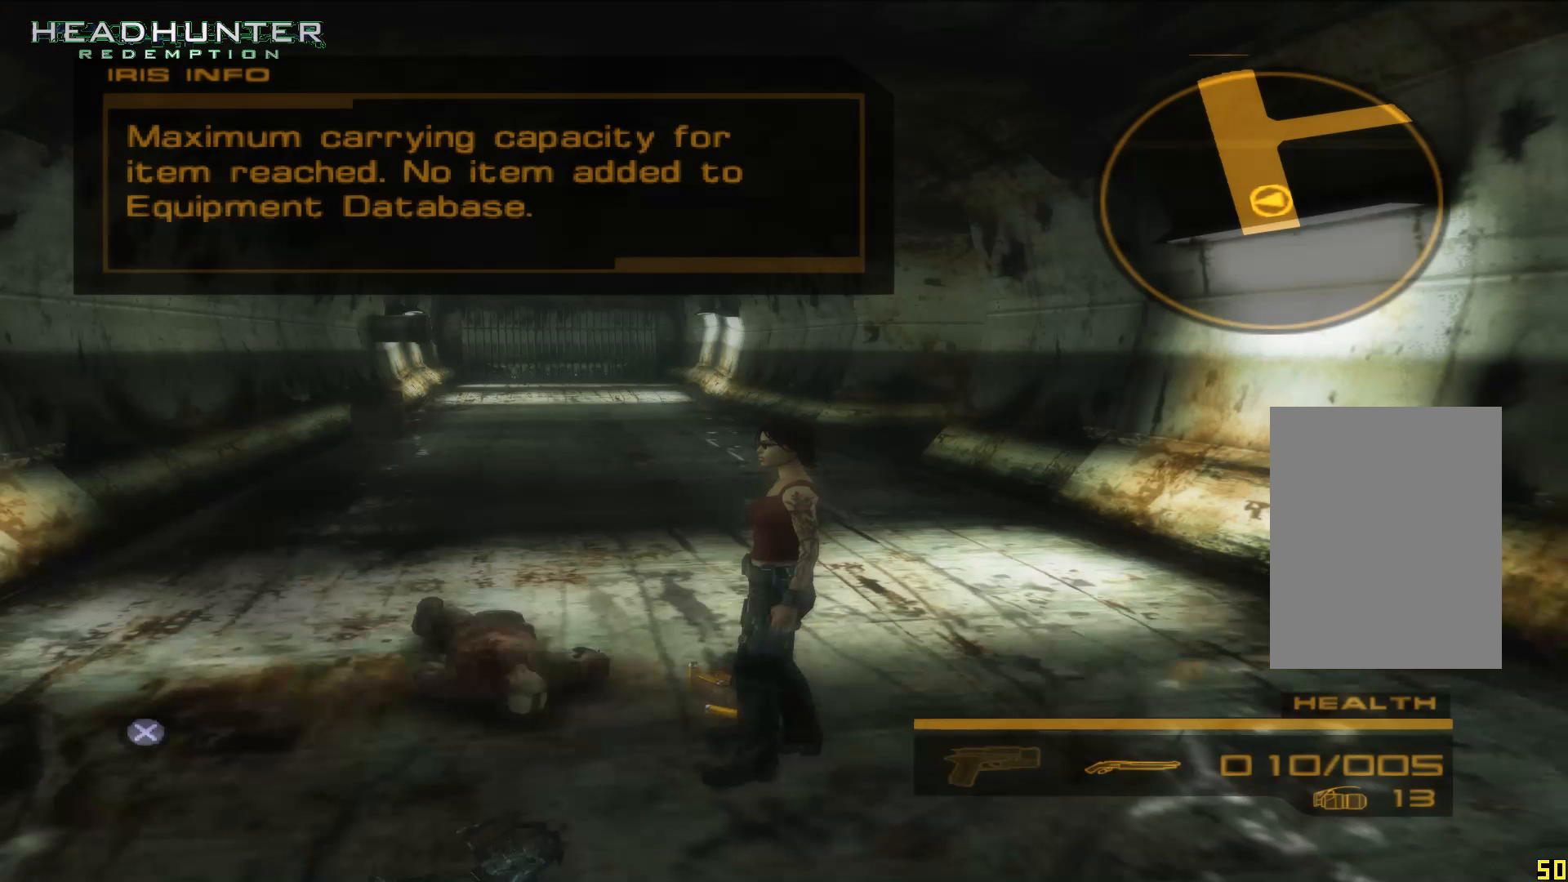
{"buttons": [], "left_stick": "center", "right_stick": "center", "events": []}
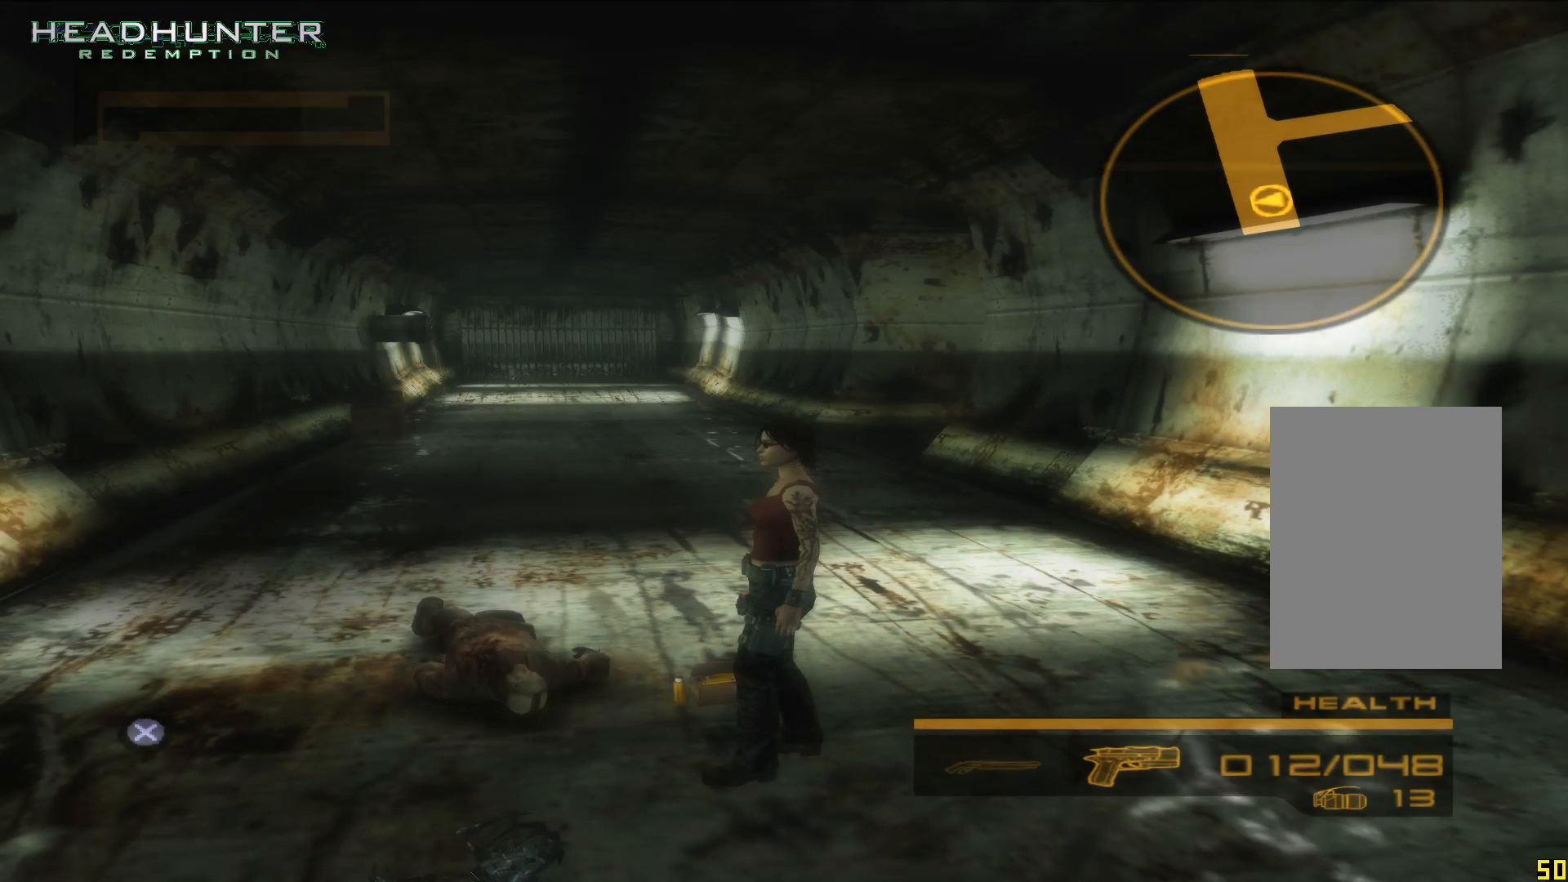
{"buttons": [], "left_stick": "center", "right_stick": "center", "events": [[133, "DPAD_LEFT", "down"], [250, "DPAD_LEFT", "up"]]}
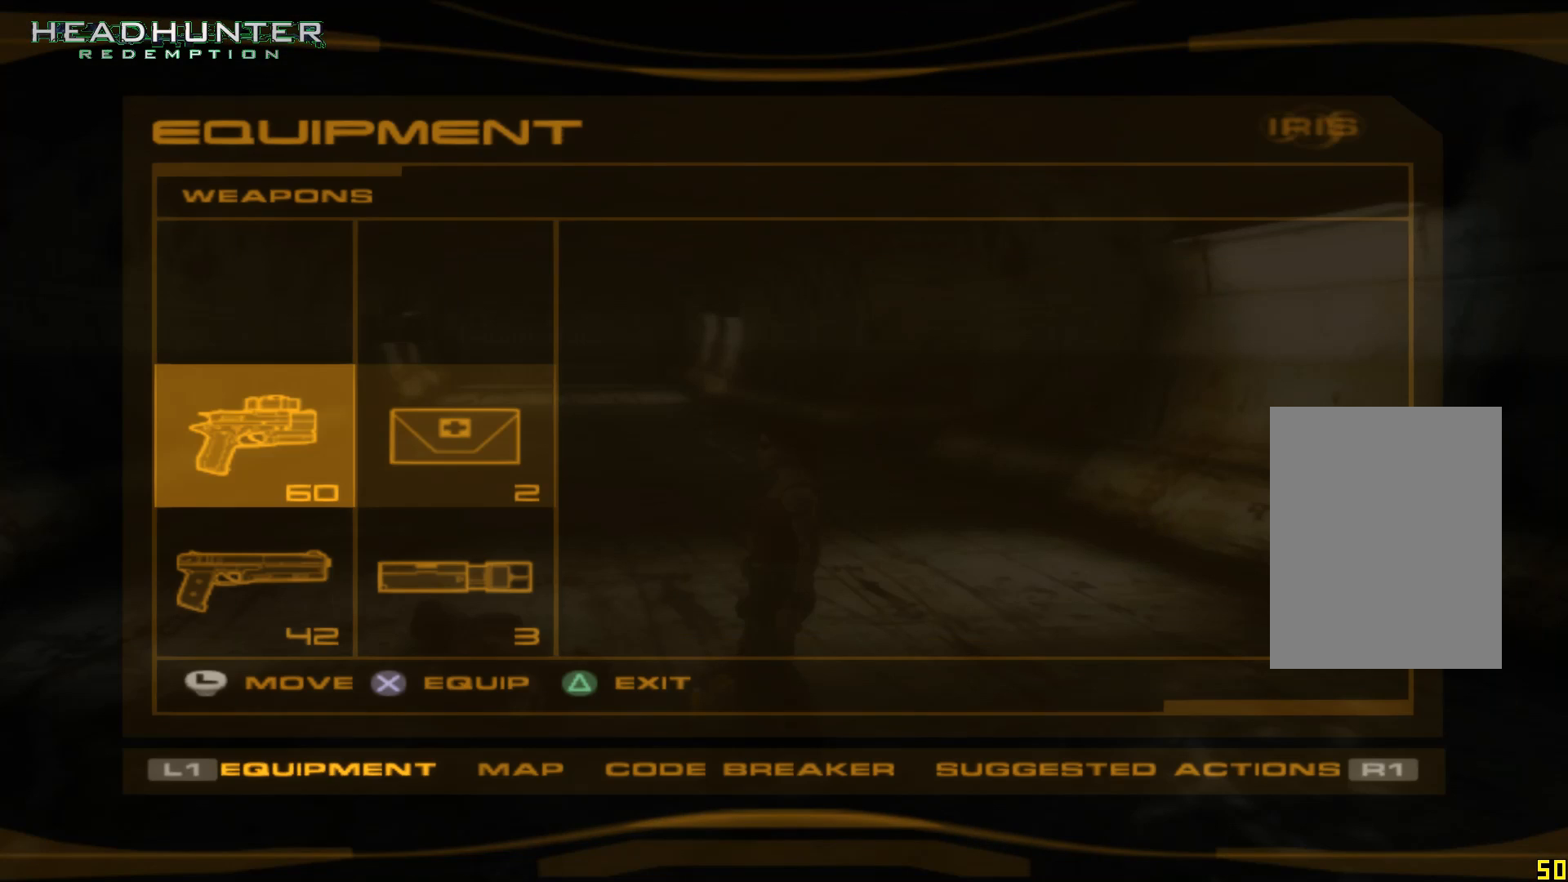
{"buttons": [], "left_stick": "center", "right_stick": "center", "events": [[283, "DPAD_DOWN", "down"], [333, "DPAD_DOWN", "up"]]}
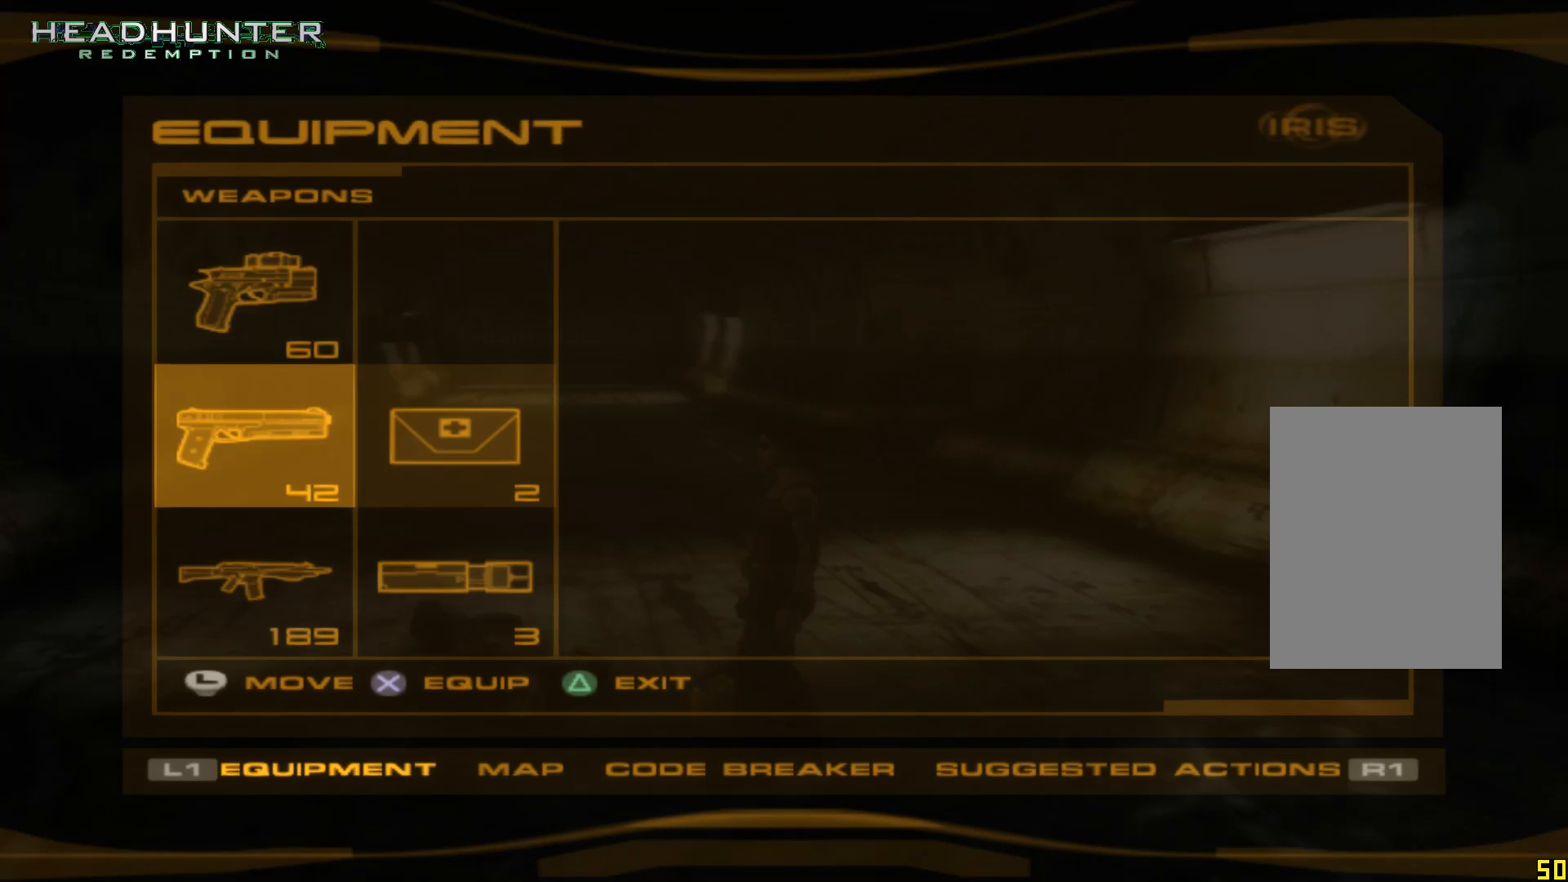
{"buttons": [], "left_stick": "center", "right_stick": "center", "events": [[217, "DPAD_DOWN", "down"], [333, "DPAD_DOWN", "up"]]}
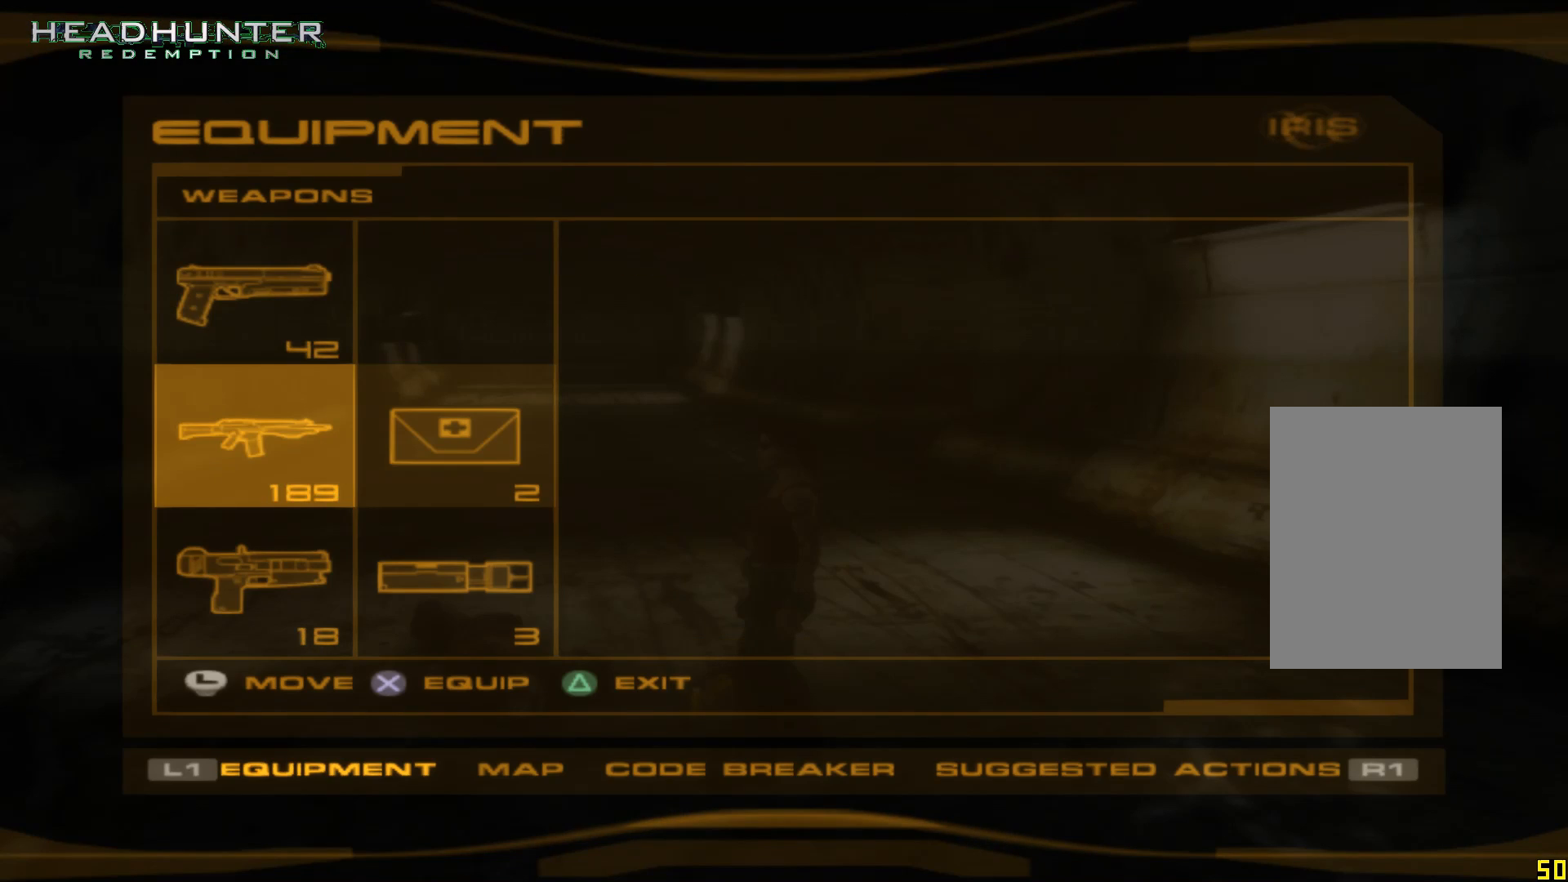
{"buttons": [], "left_stick": "center", "right_stick": "center", "events": [[150, "A", "down"], [283, "A", "up"]]}